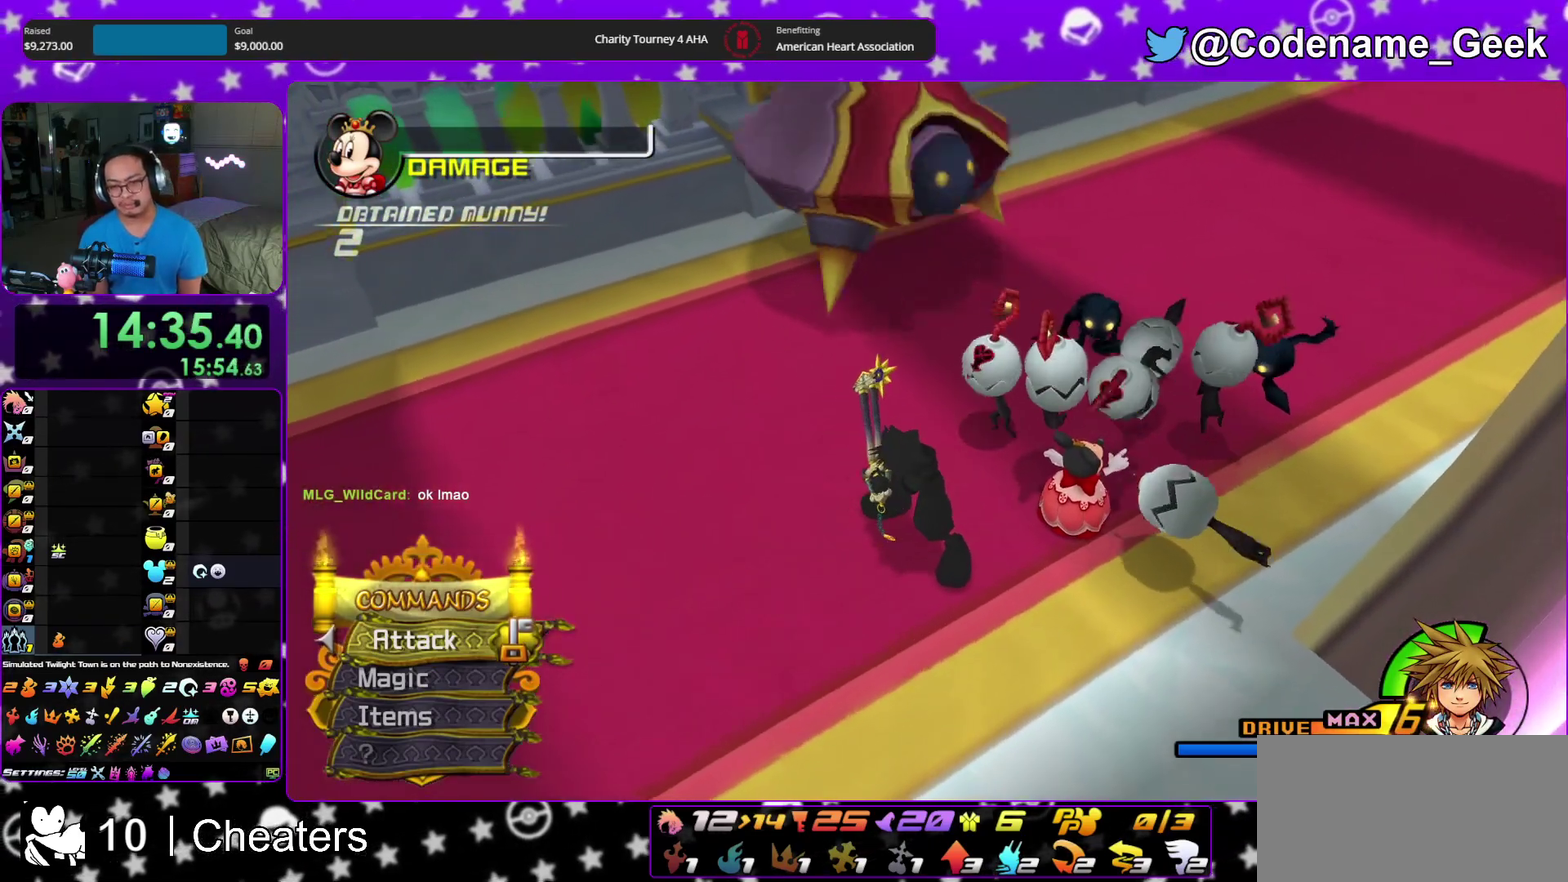
Gameplay with a controller (Nintendo layout); each line is a JSON object with the inputs held at the frame after it (dt_ms = milliseconds from this image to that frame). "events" lists button and stick changes between this image and that frame as [ms after this image, input, new state], when the widget could be followed in between. This overlay highlights the sticks when they move; stick clicks (L3 R3) are not distinguishable. Not read: HOME L3 R3 START.
{"dt_ms": 300, "buttons": ["B"], "left_stick": "center", "right_stick": "center"}
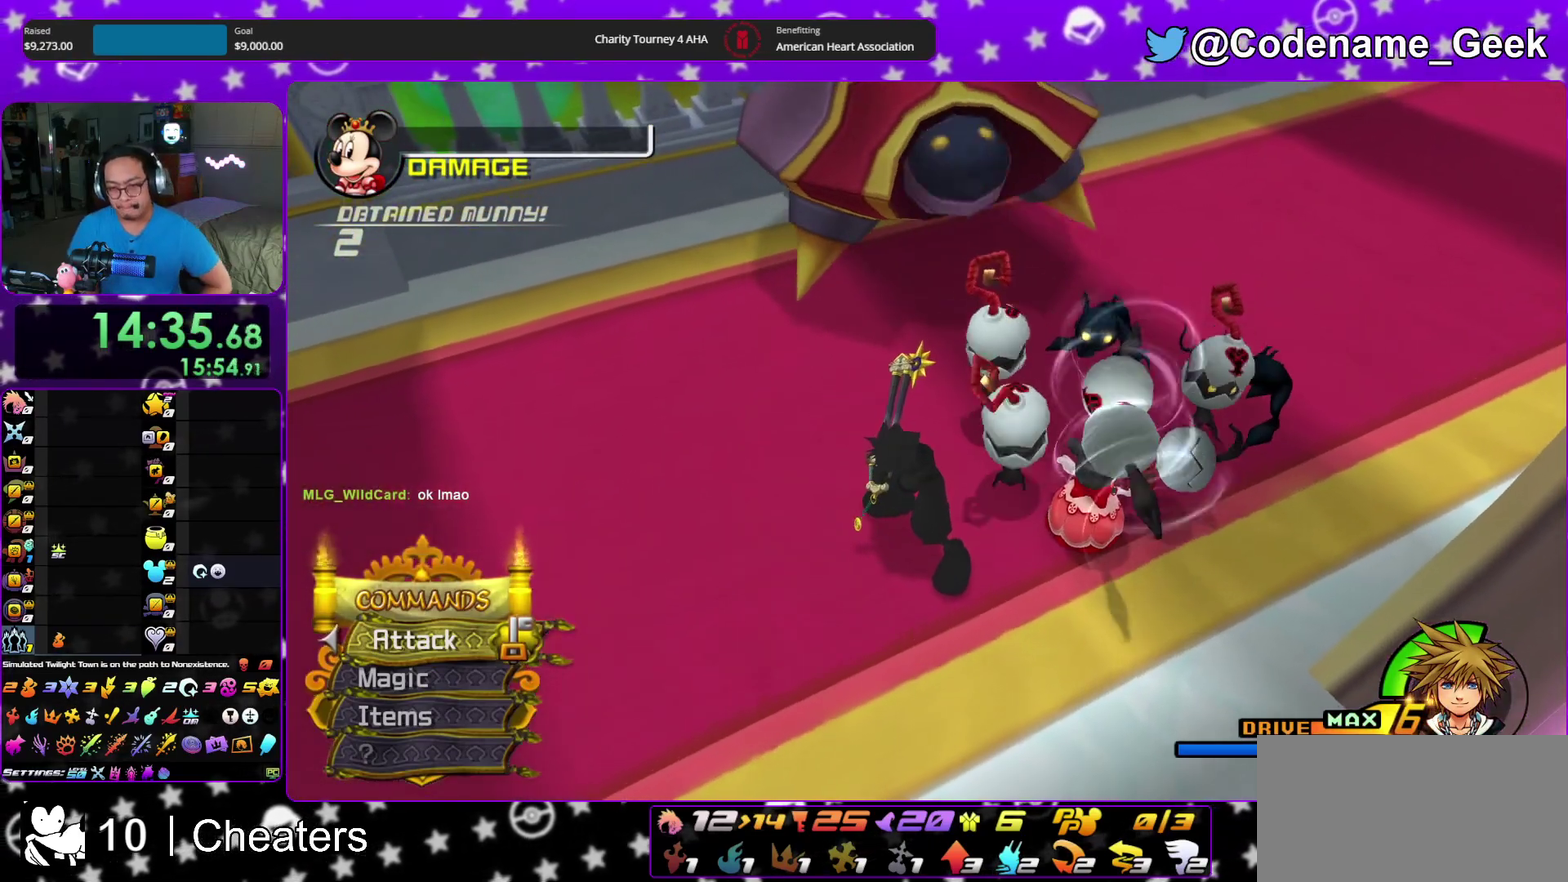
{"dt_ms": 600, "buttons": ["B"], "left_stick": "center", "right_stick": "center", "events": [[33, "A", "down"], [33, "B", "up"], [117, "A", "up"], [167, "A", "down"], [567, "A", "up"], [567, "B", "down"]]}
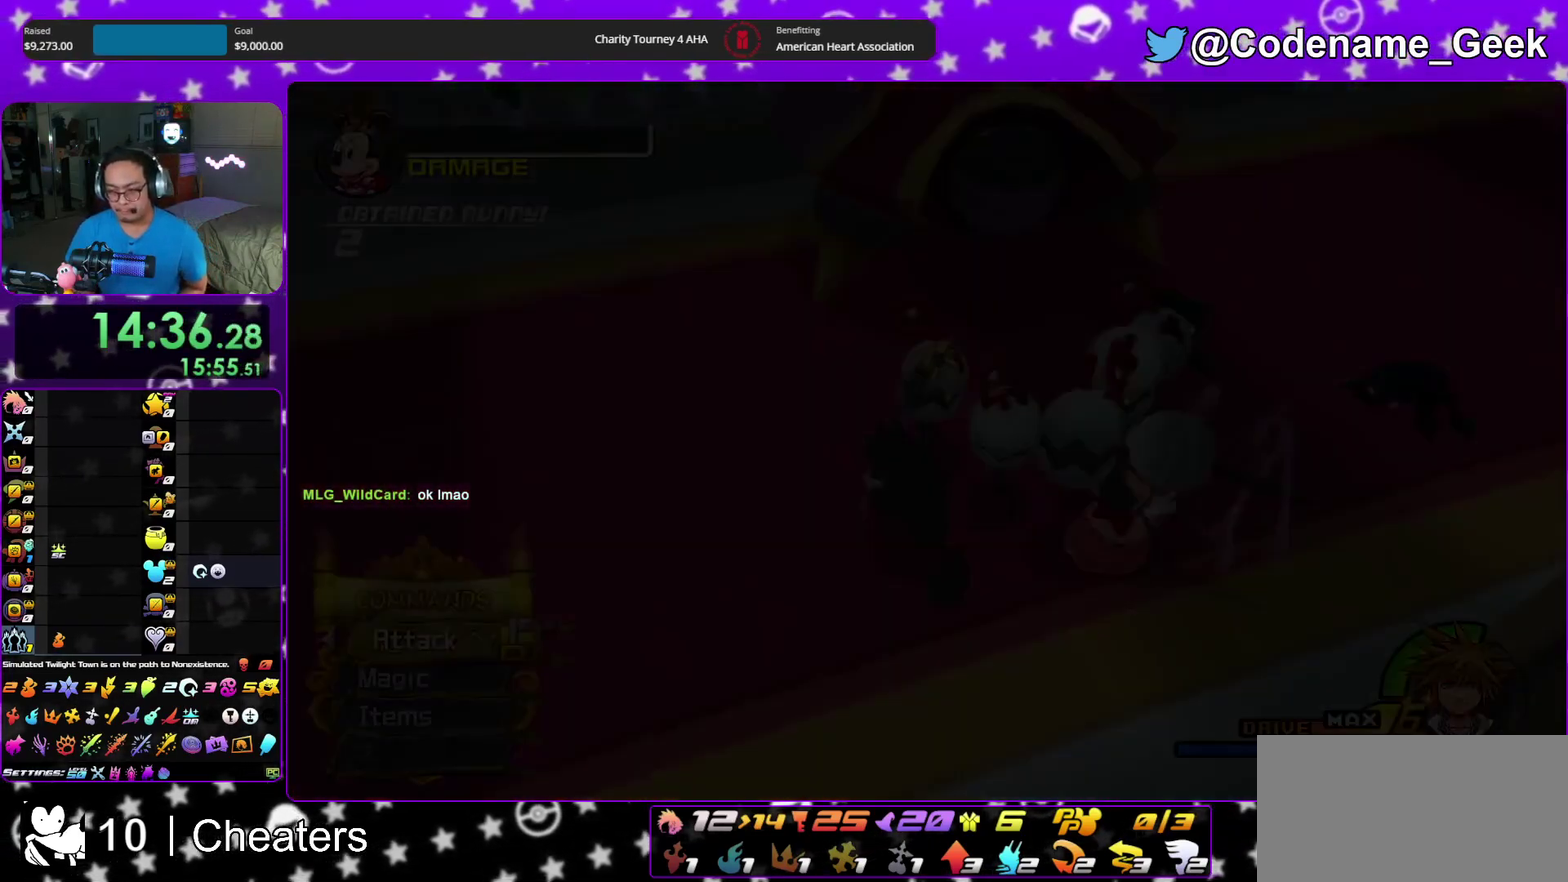
{"dt_ms": 400, "buttons": ["B"], "left_stick": "center", "right_stick": "center", "events": [[17, "A", "down"], [33, "B", "up"], [133, "A", "up"], [183, "A", "down"], [267, "A", "up"], [267, "B", "down"], [333, "B", "up"], [350, "A", "down"], [400, "A", "up"], [400, "B", "down"]]}
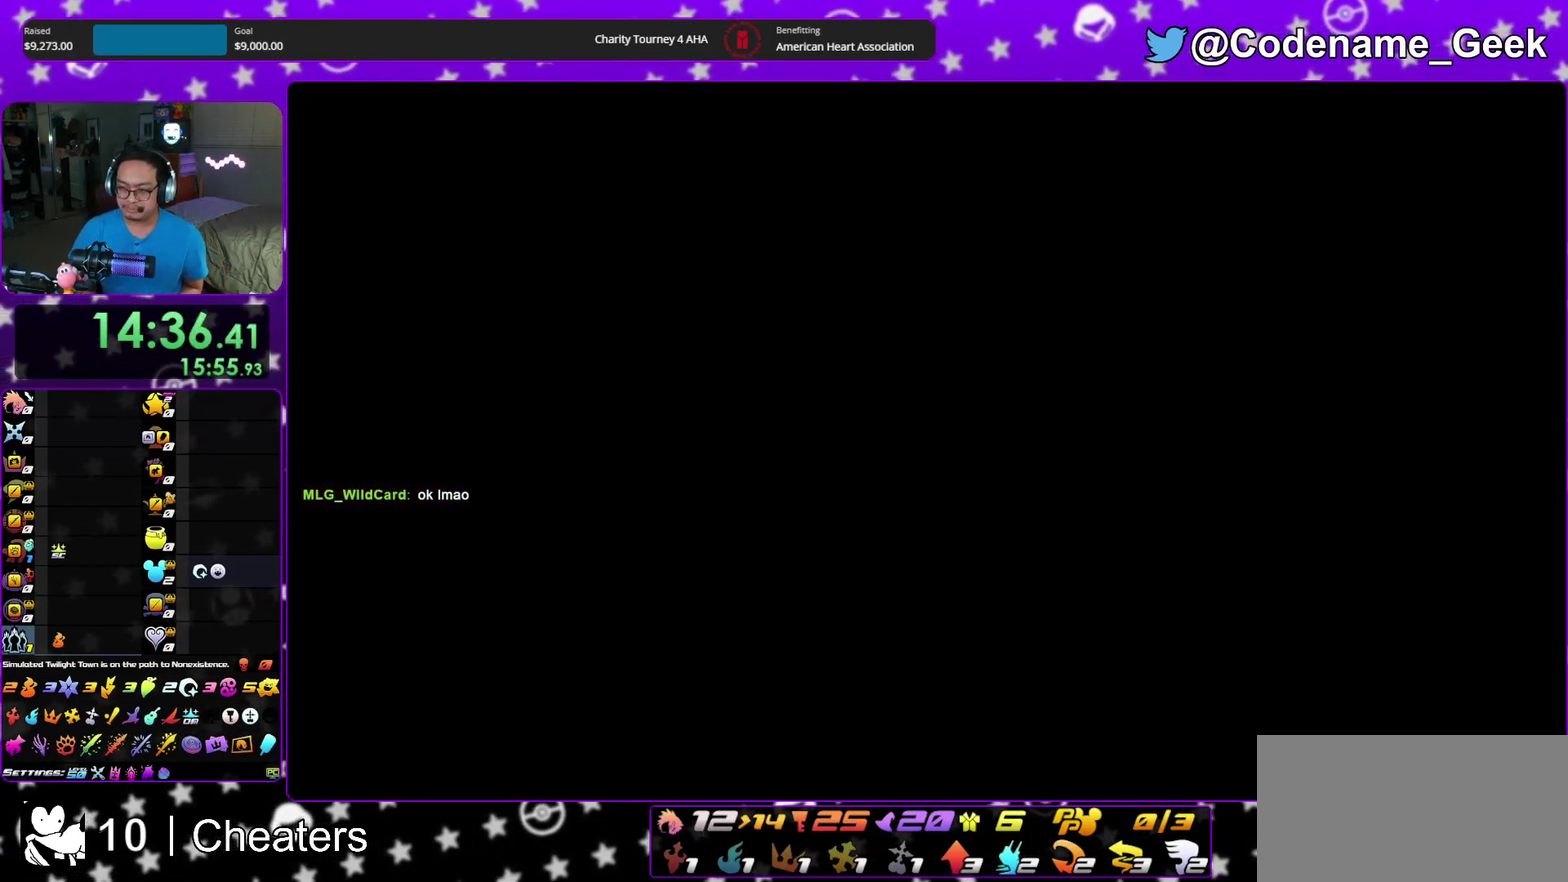
{"dt_ms": 500, "buttons": ["B"], "left_stick": "down", "right_stick": "center", "events": [[83, "A", "down"], [83, "B", "up"], [117, "left_stick", "down"], [167, "A", "up"], [167, "B", "down"], [233, "A", "down"], [233, "B", "up"], [317, "A", "up"], [317, "B", "down"], [383, "B", "up"], [400, "A", "down"], [467, "A", "up"], [467, "B", "down"]]}
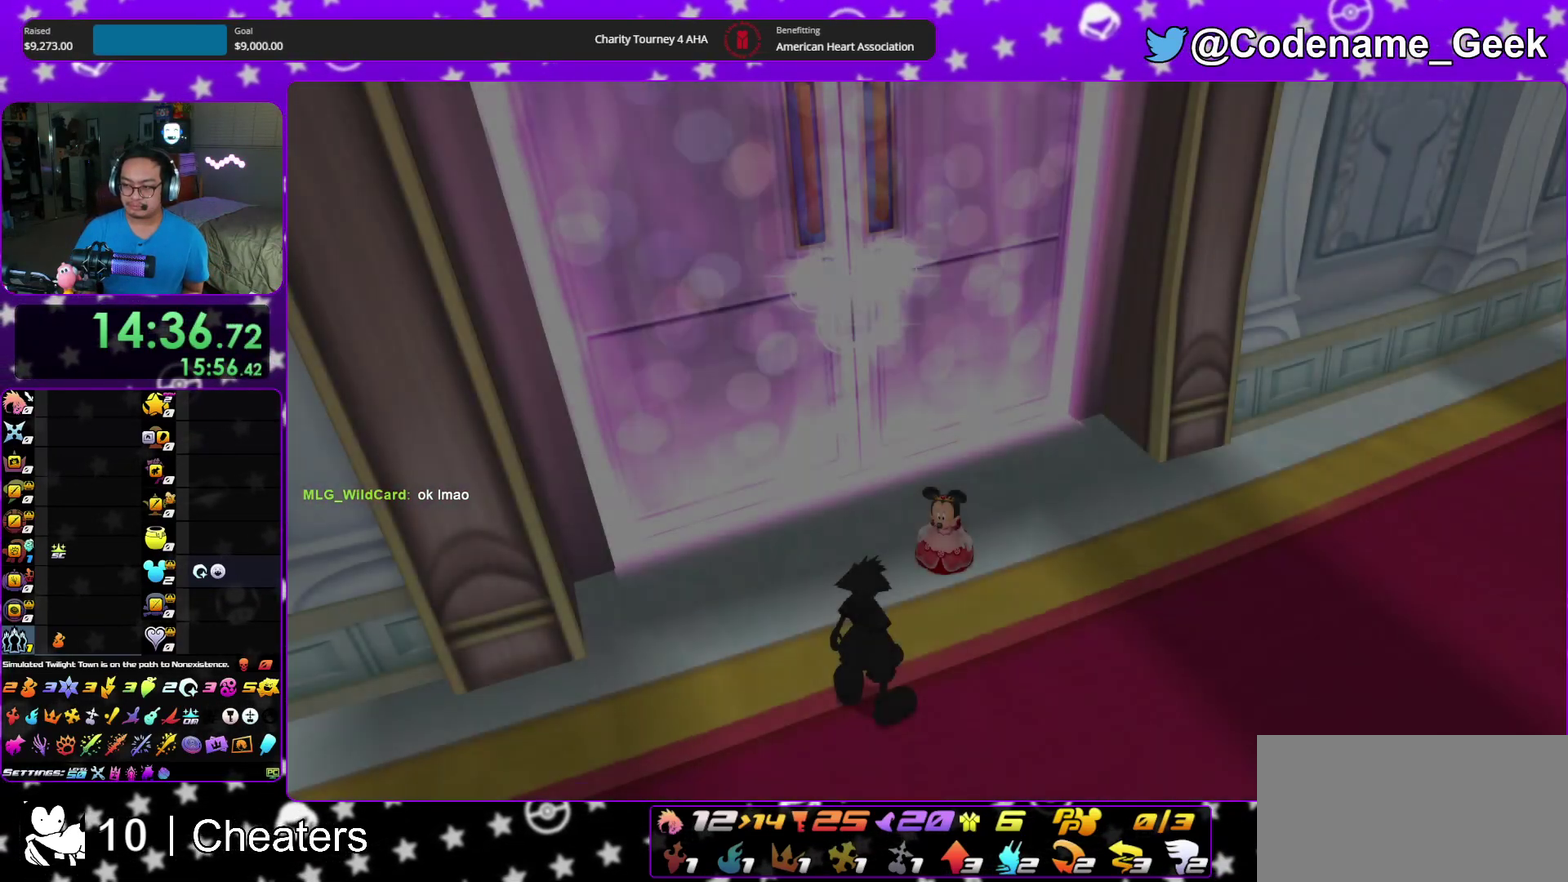
{"dt_ms": 400, "buttons": [], "left_stick": "down", "right_stick": "center", "events": [[33, "A", "down"], [33, "B", "up"], [117, "A", "up"], [217, "A", "down"], [283, "A", "up"]]}
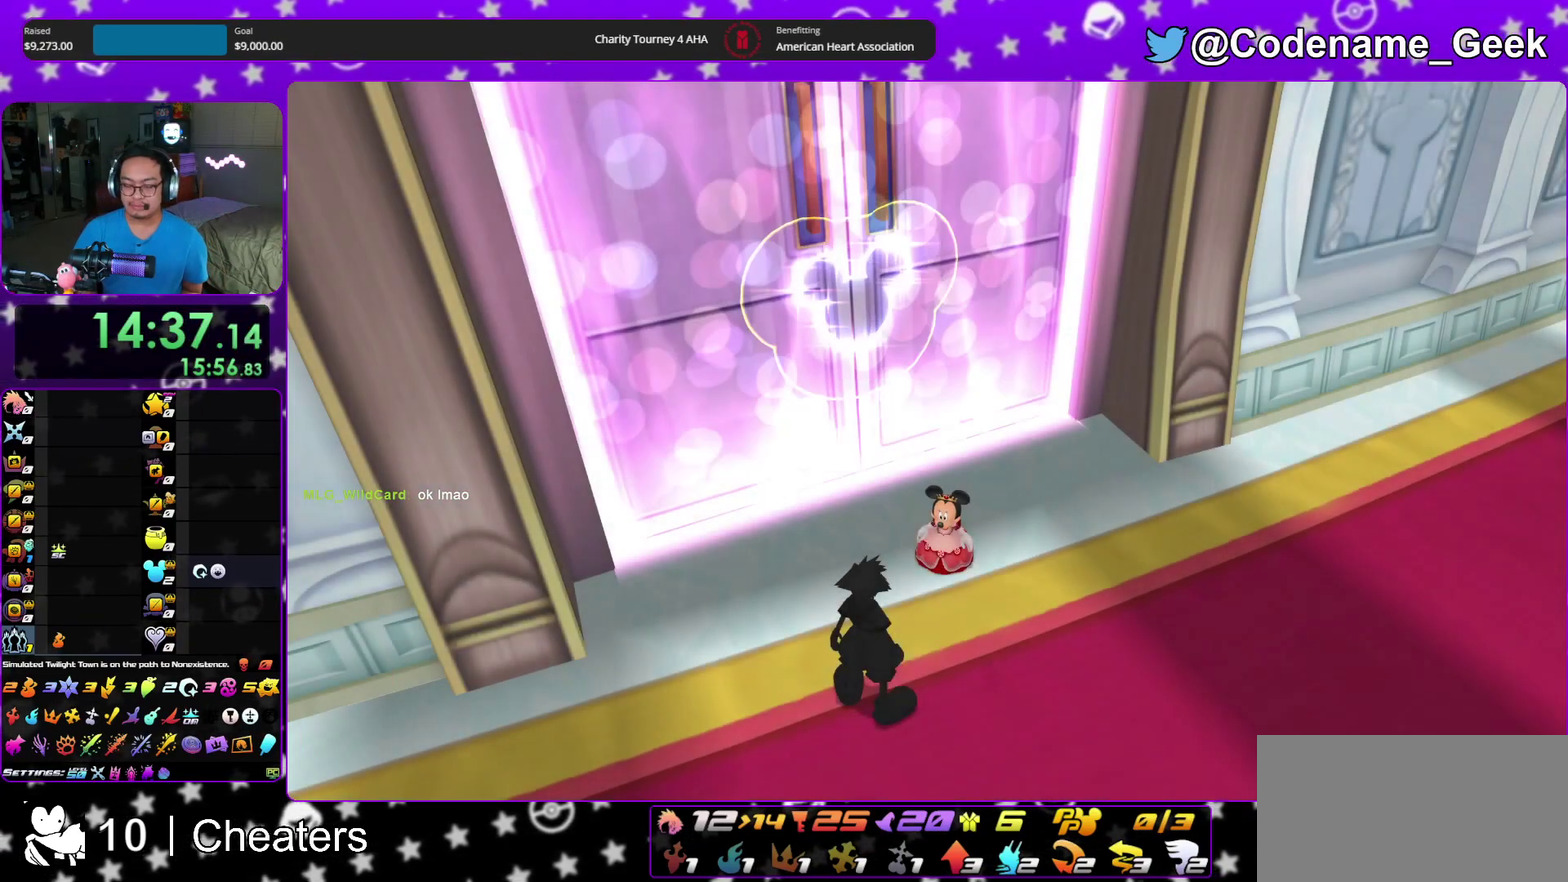
{"dt_ms": 600, "buttons": [], "left_stick": "up", "right_stick": "center", "events": [[250, "A", "down"], [350, "A", "up"], [417, "left_stick", "center"], [450, "A", "down"], [517, "A", "up"], [550, "left_stick", "up"]]}
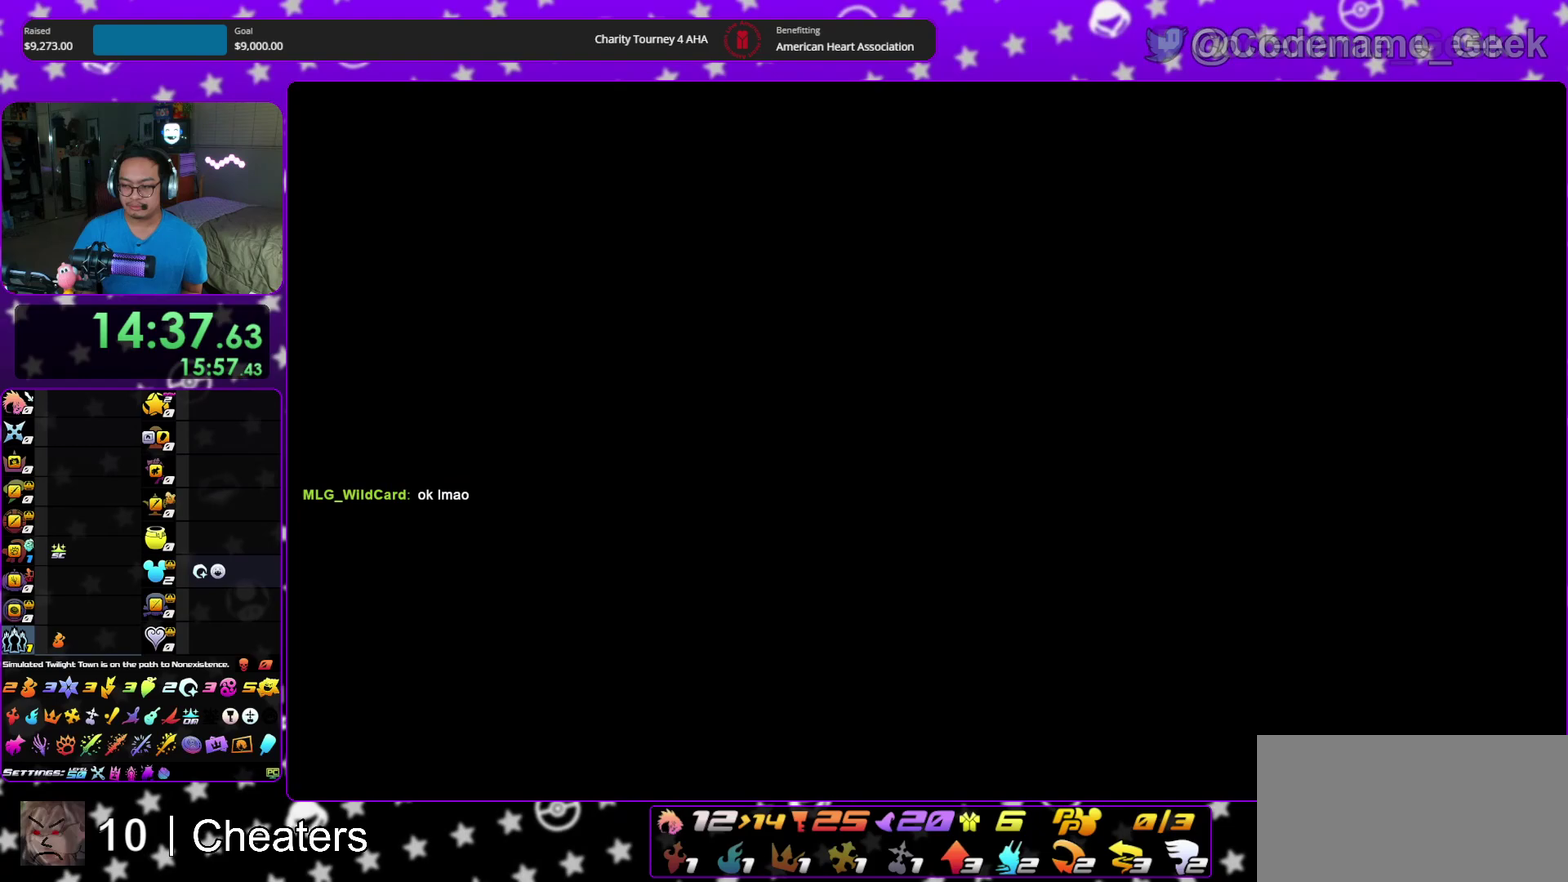
{"dt_ms": 600, "buttons": [], "left_stick": "up", "right_stick": "down", "events": [[133, "right_stick", "down"]]}
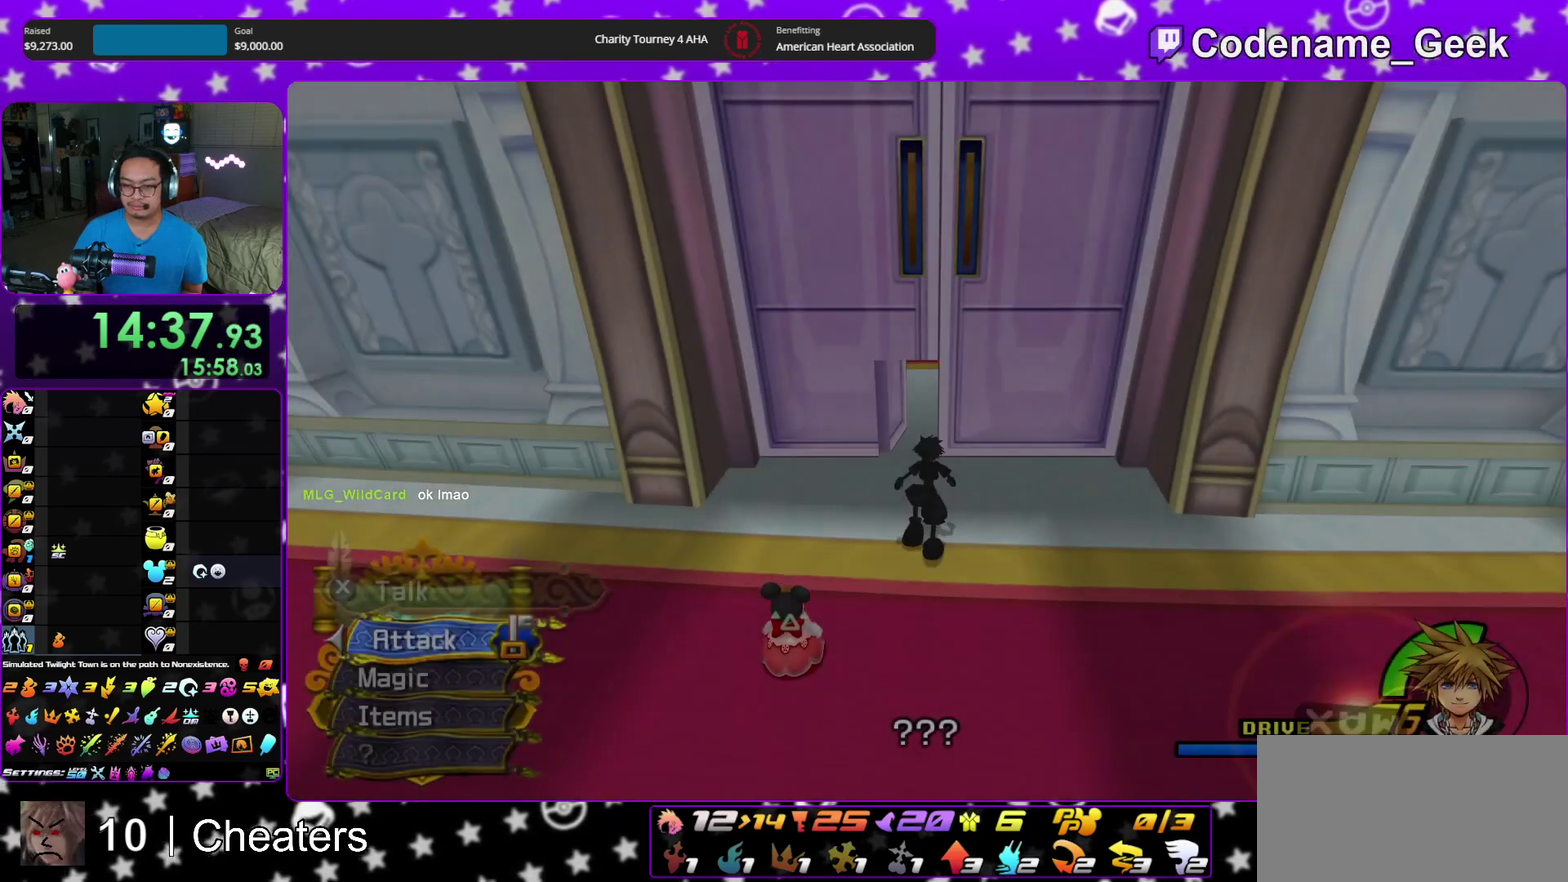
{"dt_ms": 400, "buttons": [], "left_stick": "up", "right_stick": "down", "events": []}
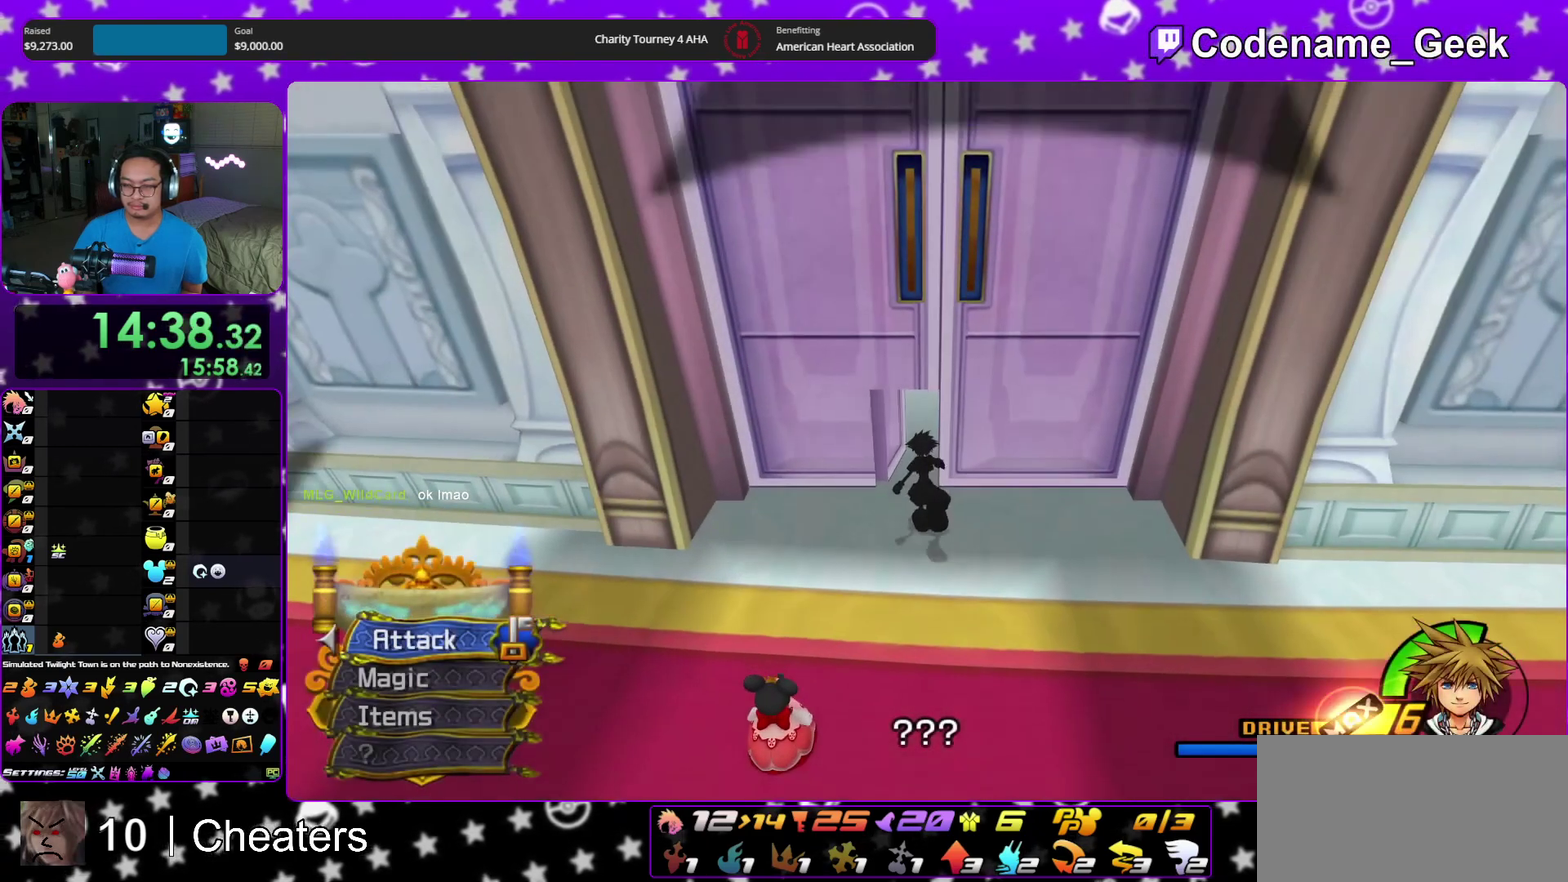
{"dt_ms": 600, "buttons": [], "left_stick": "center", "right_stick": "down", "events": [[100, "A", "down"], [167, "A", "up"], [283, "A", "down"], [333, "left_stick", "center"], [367, "A", "up"], [467, "A", "down"], [550, "A", "up"]]}
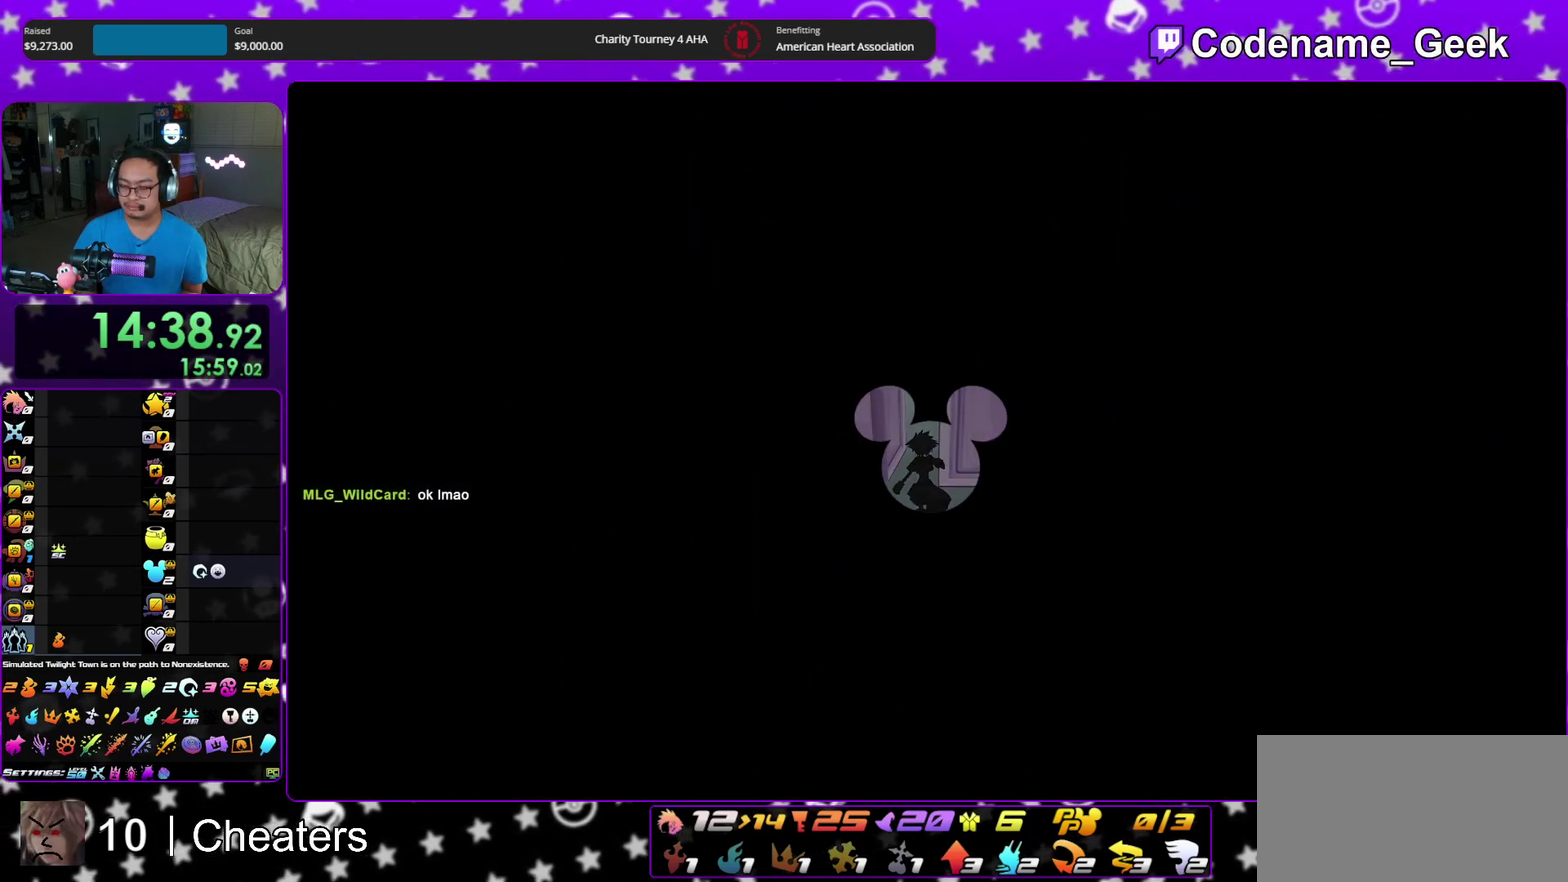
{"dt_ms": 400, "buttons": [], "left_stick": "down", "right_stick": "down", "events": [[67, "A", "down"], [167, "A", "up"], [267, "A", "down"], [283, "left_stick", "down"], [383, "A", "up"]]}
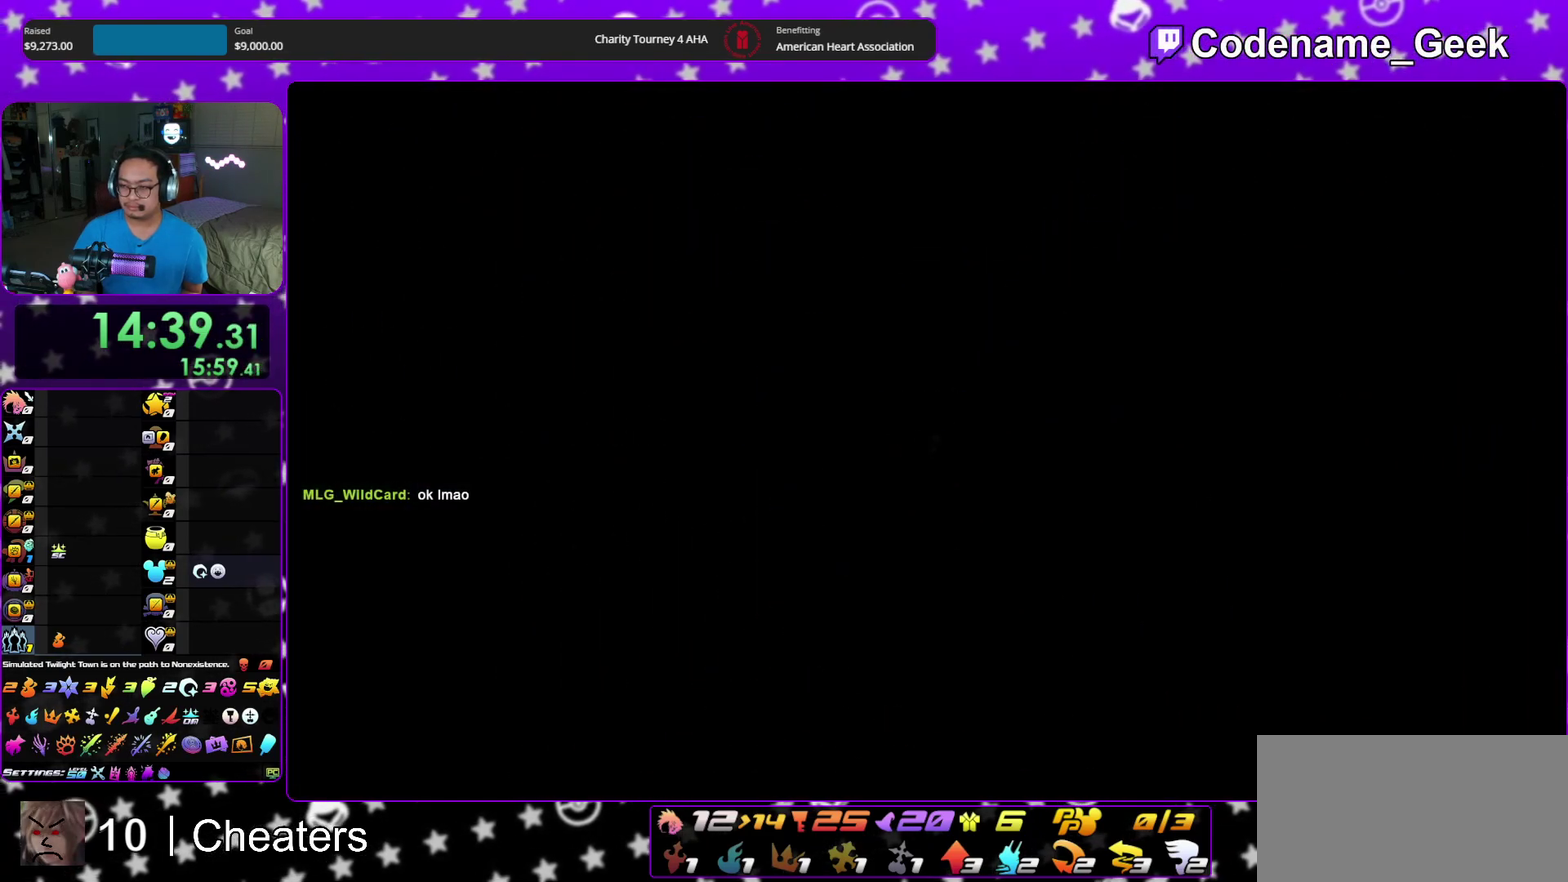
{"dt_ms": 500, "buttons": ["A"], "left_stick": "down", "right_stick": "down", "events": [[67, "A", "down"], [183, "A", "up"], [250, "A", "down"], [350, "A", "up"], [417, "A", "down"]]}
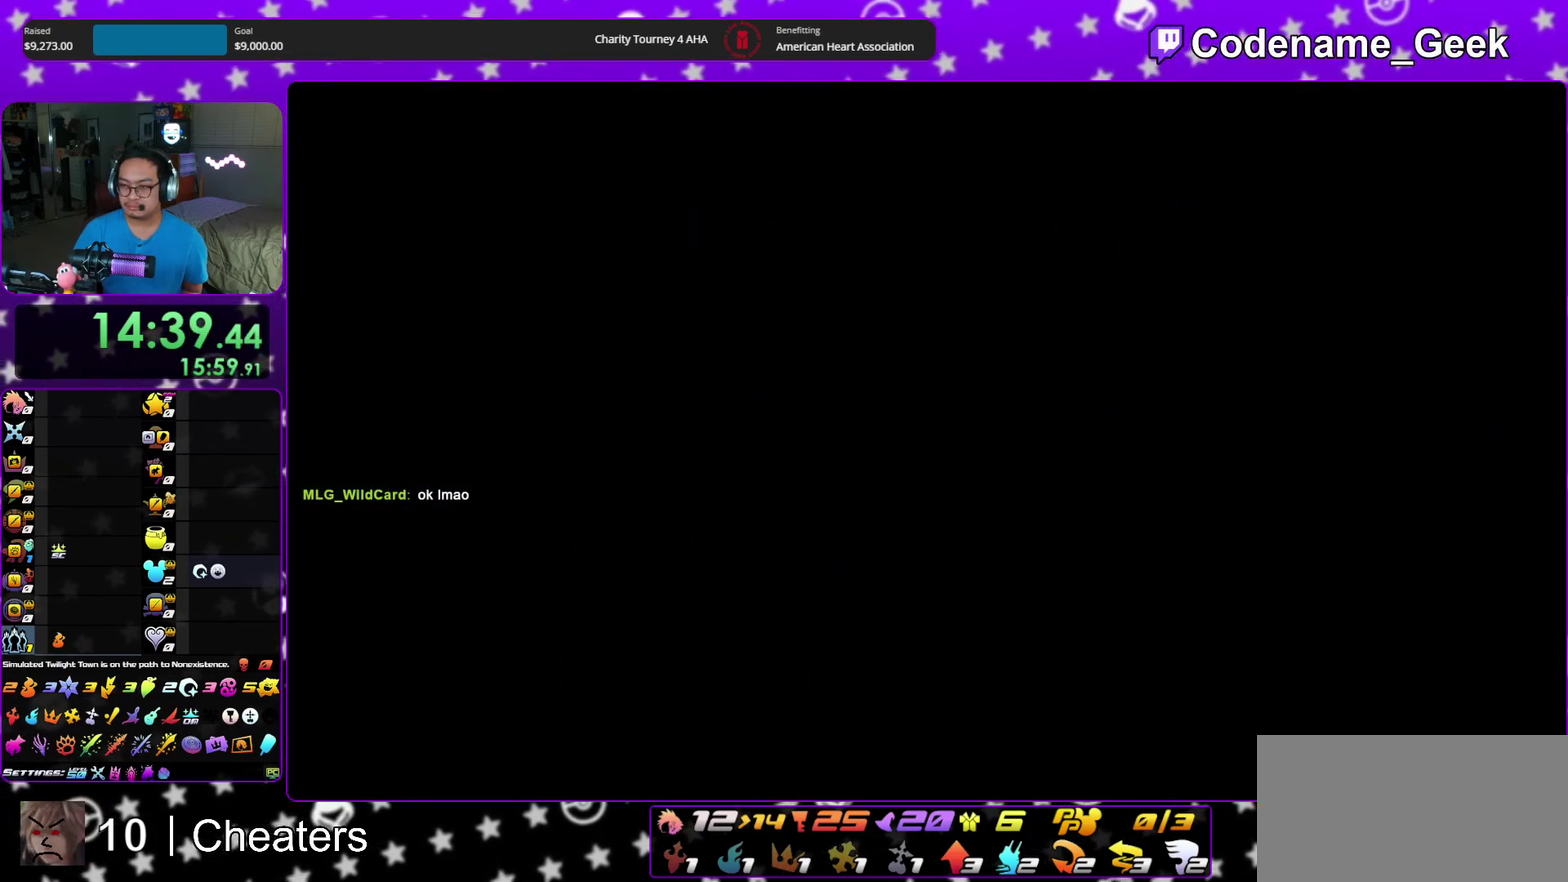
{"dt_ms": 500, "buttons": ["A"], "left_stick": "down", "right_stick": "down", "events": [[50, "A", "up"], [133, "A", "down"], [233, "A", "up"], [300, "A", "down"], [417, "A", "up"], [500, "A", "down"]]}
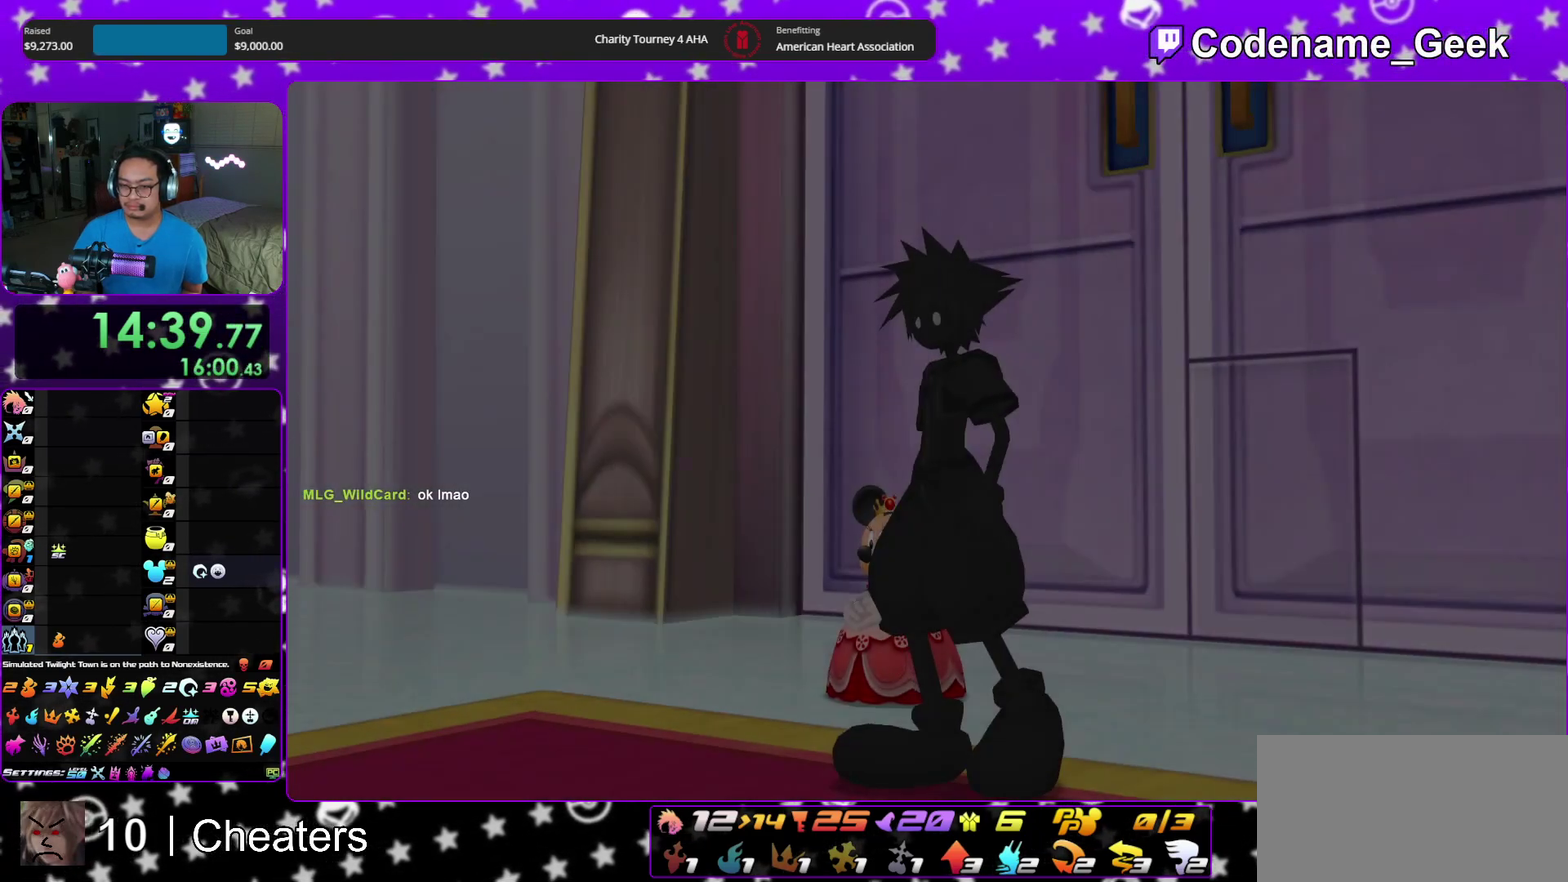
{"dt_ms": 400, "buttons": [], "left_stick": "down", "right_stick": "down", "events": [[117, "A", "up"], [200, "A", "down"], [283, "A", "up"]]}
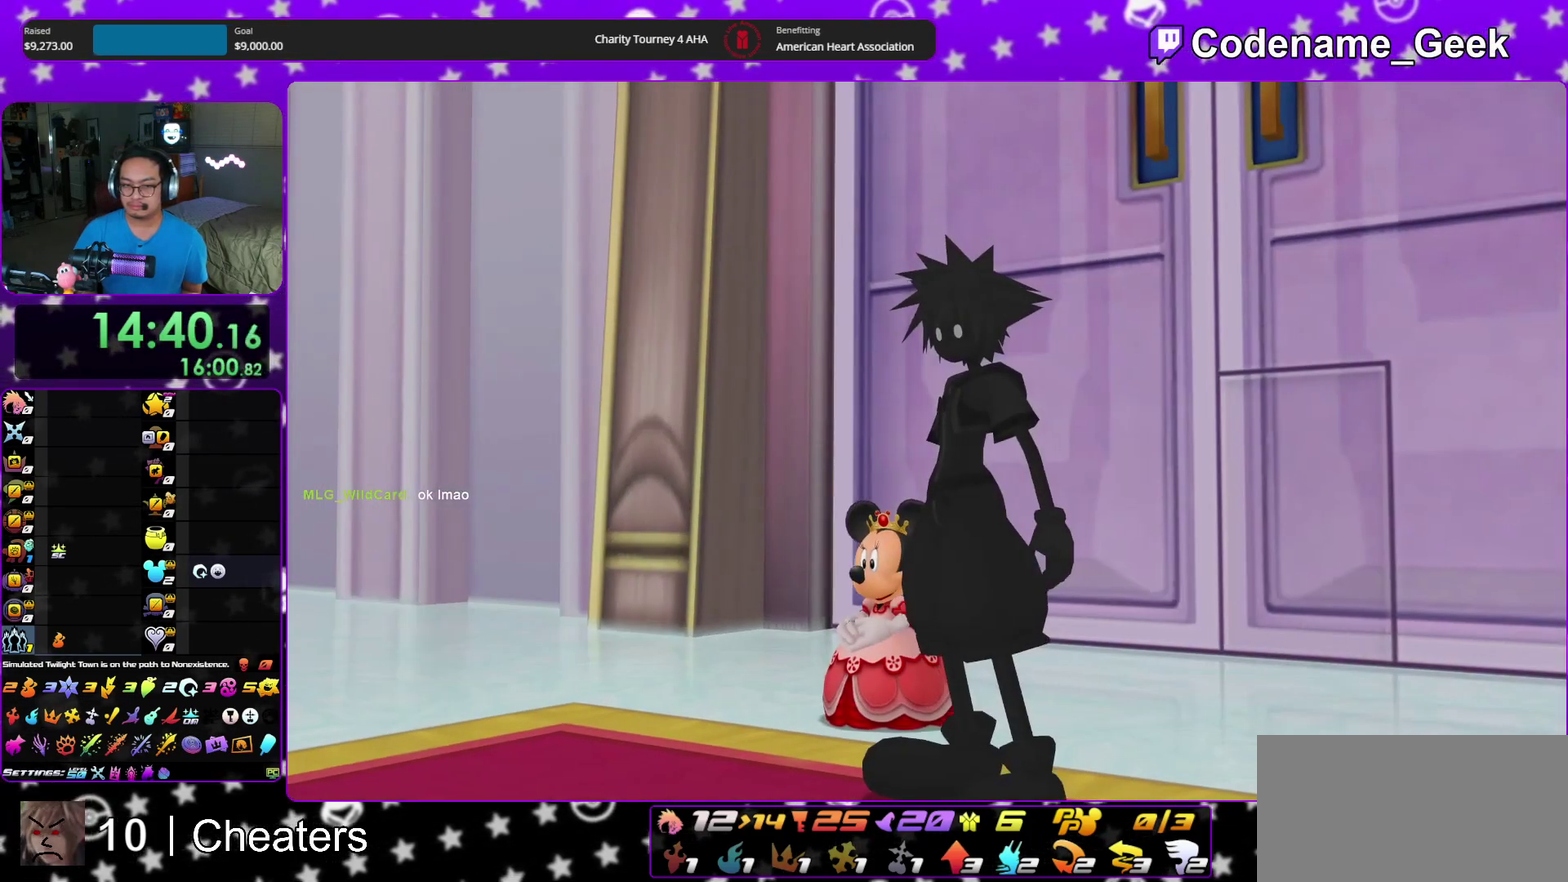
{"dt_ms": 600, "buttons": ["A"], "left_stick": "down", "right_stick": "down", "events": [[333, "A", "down"], [417, "A", "up"], [500, "A", "down"]]}
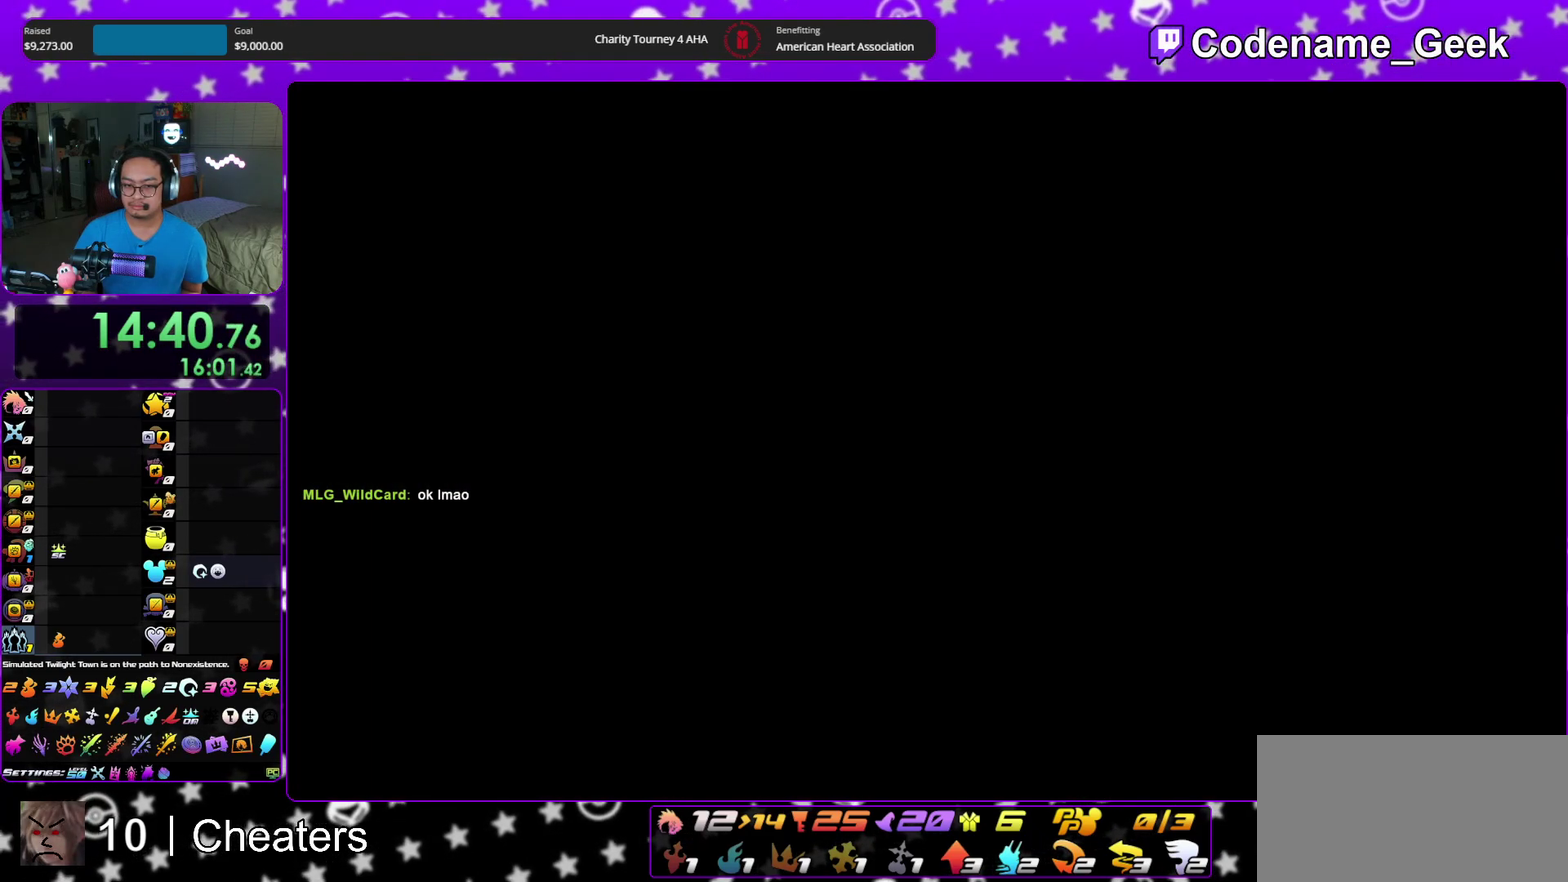
{"dt_ms": 500, "buttons": [], "left_stick": "center", "right_stick": "down", "events": [[17, "A", "up"], [83, "A", "down"], [200, "A", "up"], [233, "left_stick", "center"], [283, "A", "down"], [383, "A", "up"]]}
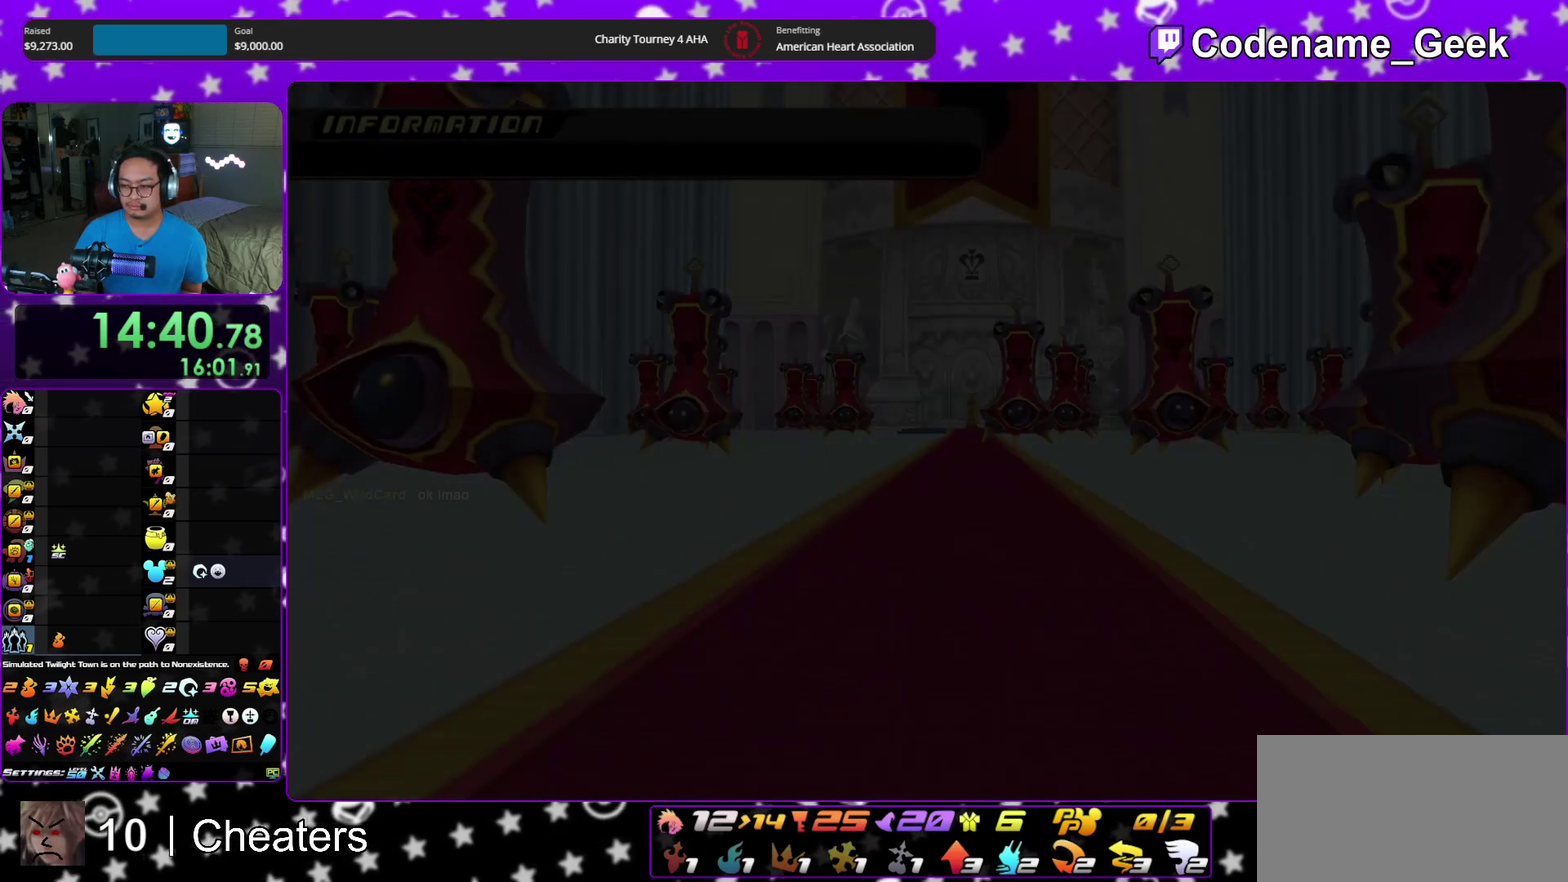
{"dt_ms": 500, "buttons": [], "left_stick": "center", "right_stick": "center", "events": [[17, "right_stick", "center"]]}
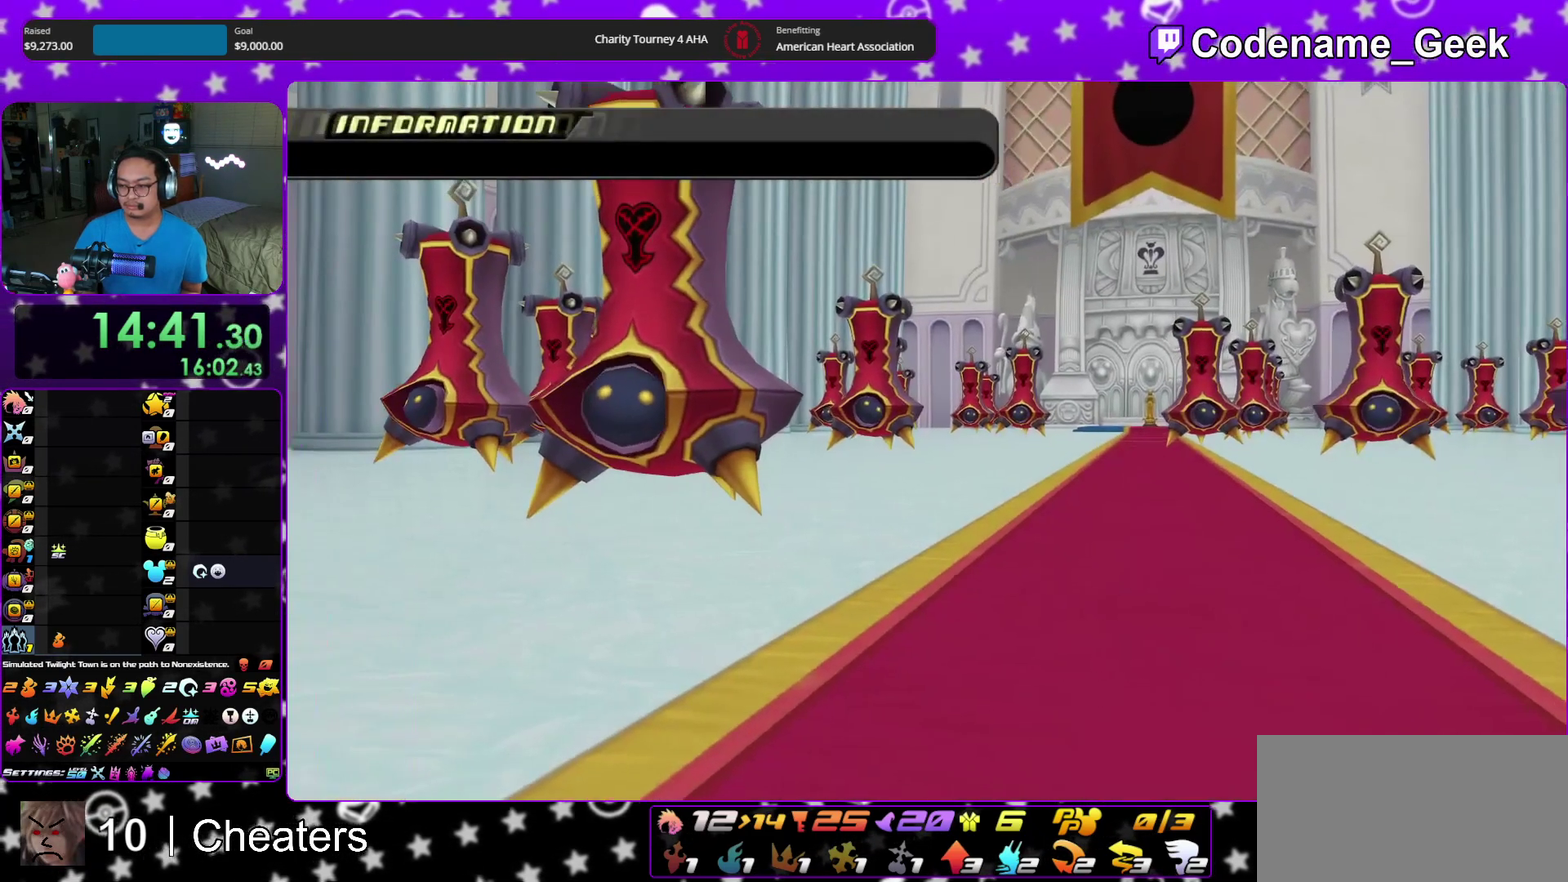
{"dt_ms": 400, "buttons": [], "left_stick": "right", "right_stick": "center"}
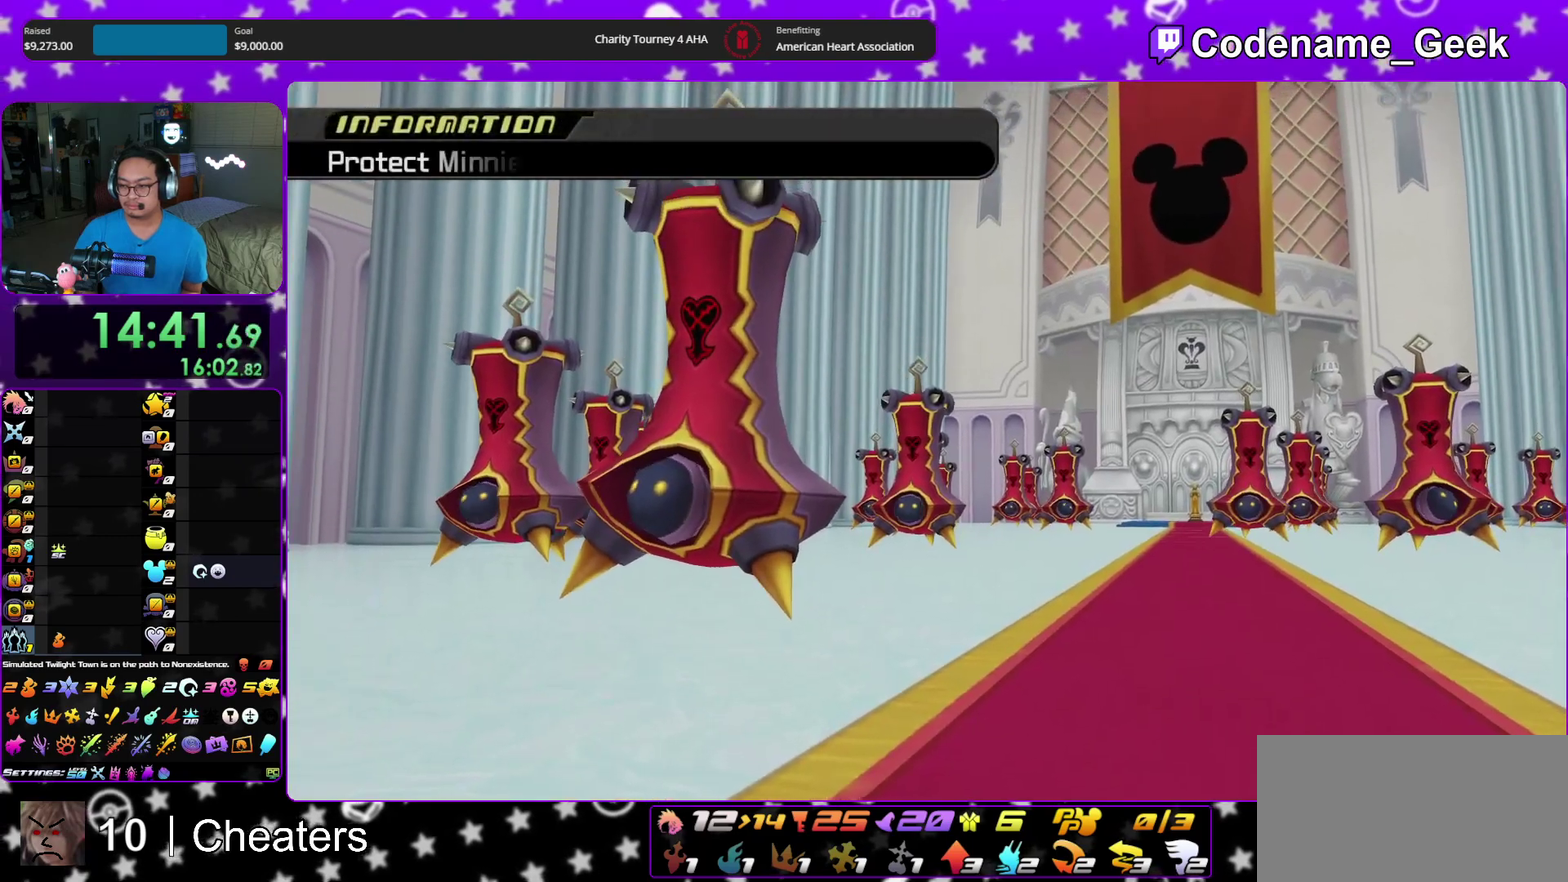
{"dt_ms": 600, "buttons": [], "left_stick": "right", "right_stick": "center"}
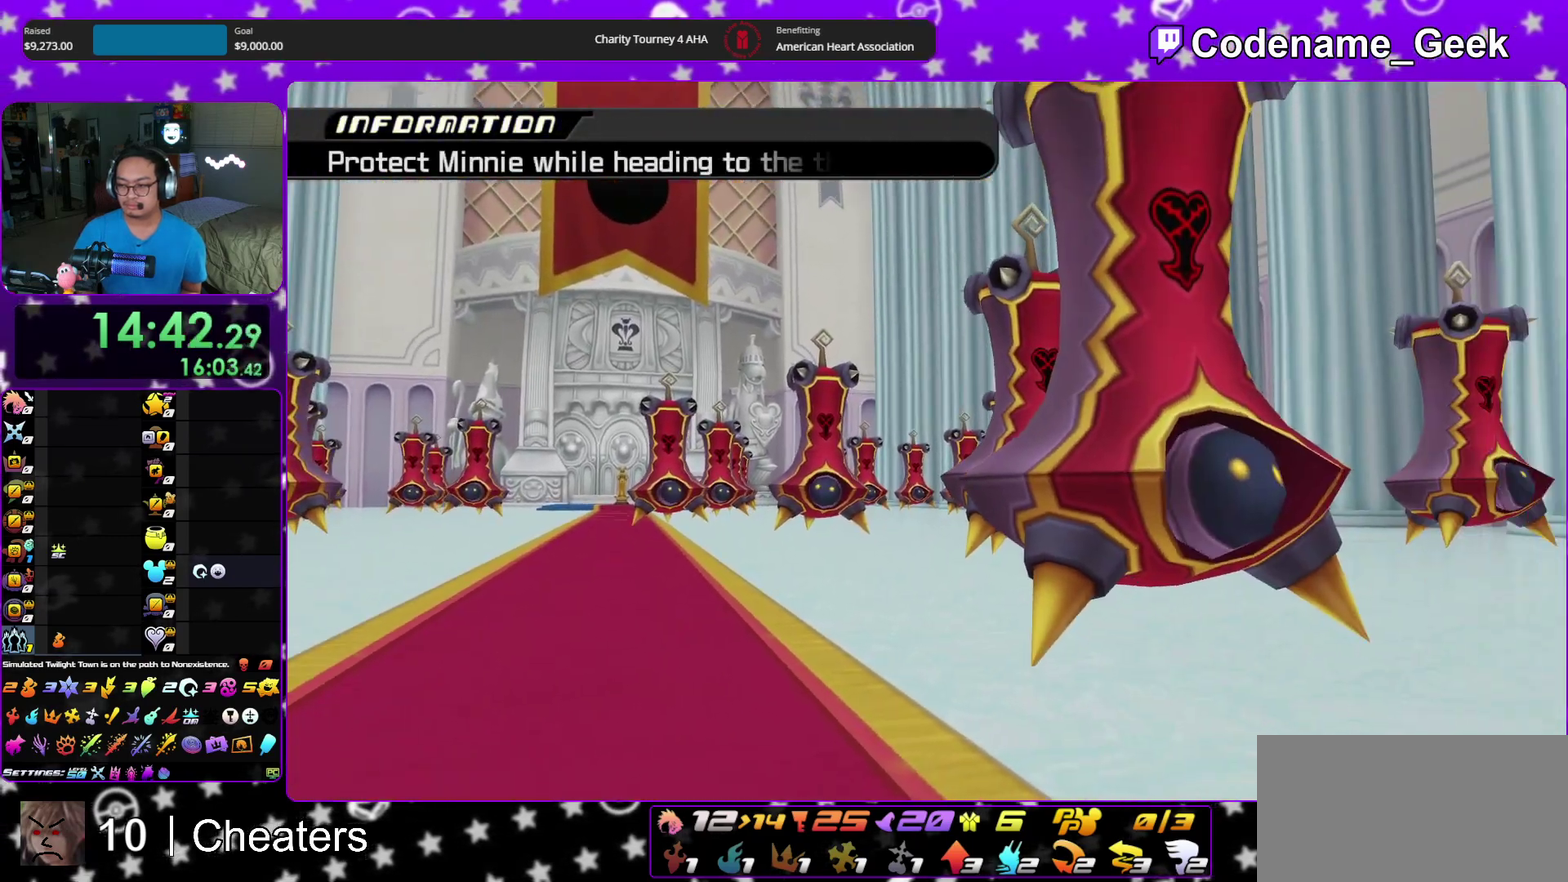
{"dt_ms": 300, "buttons": [], "left_stick": "right", "right_stick": "center"}
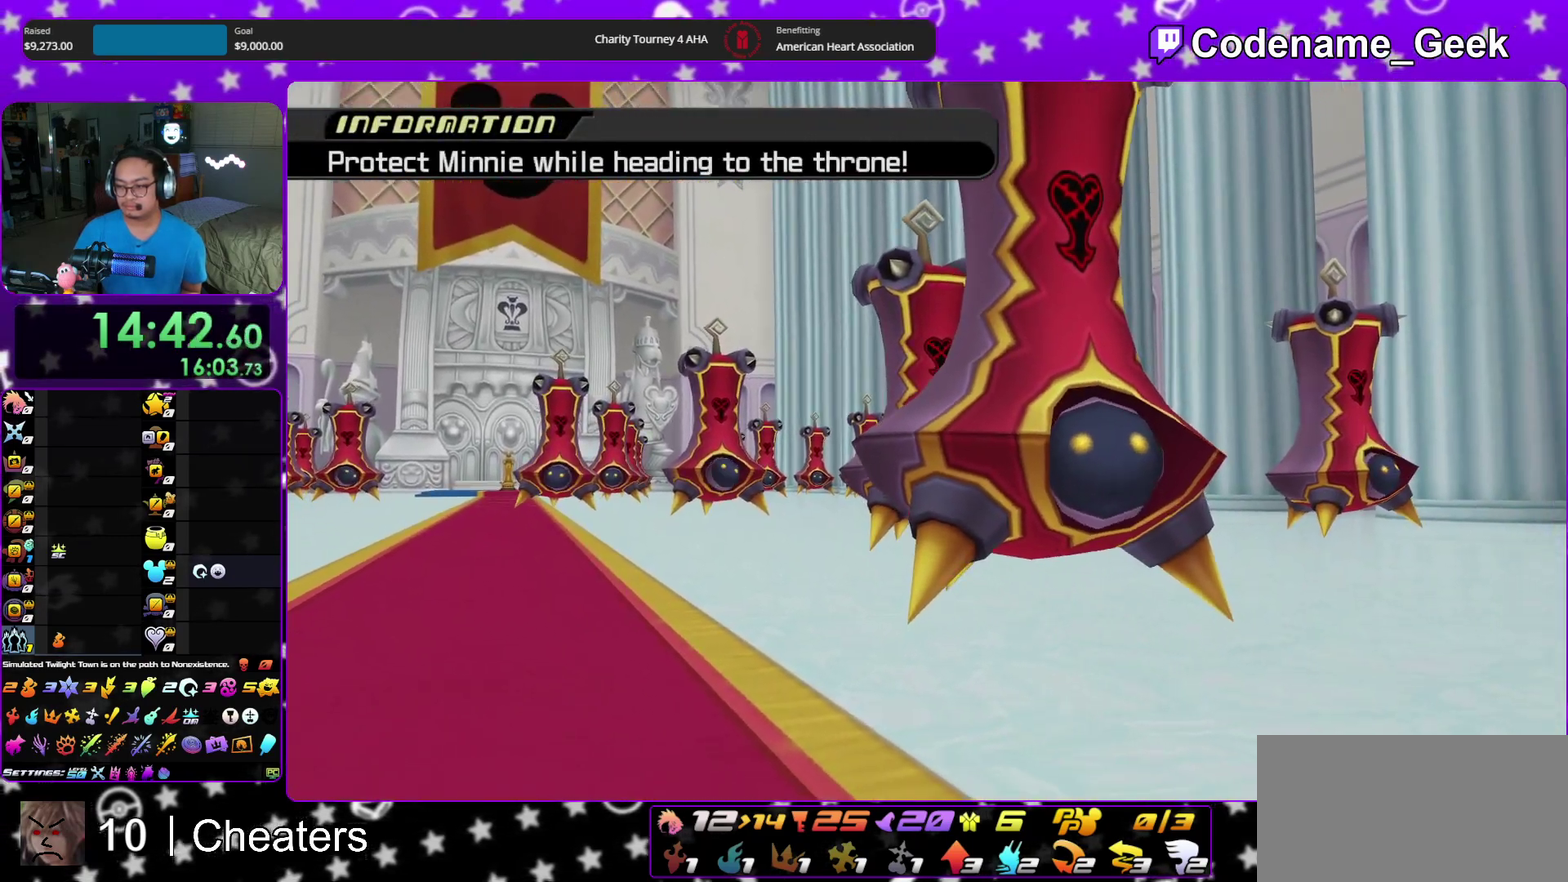
{"dt_ms": 900, "buttons": [], "left_stick": "right", "right_stick": "center"}
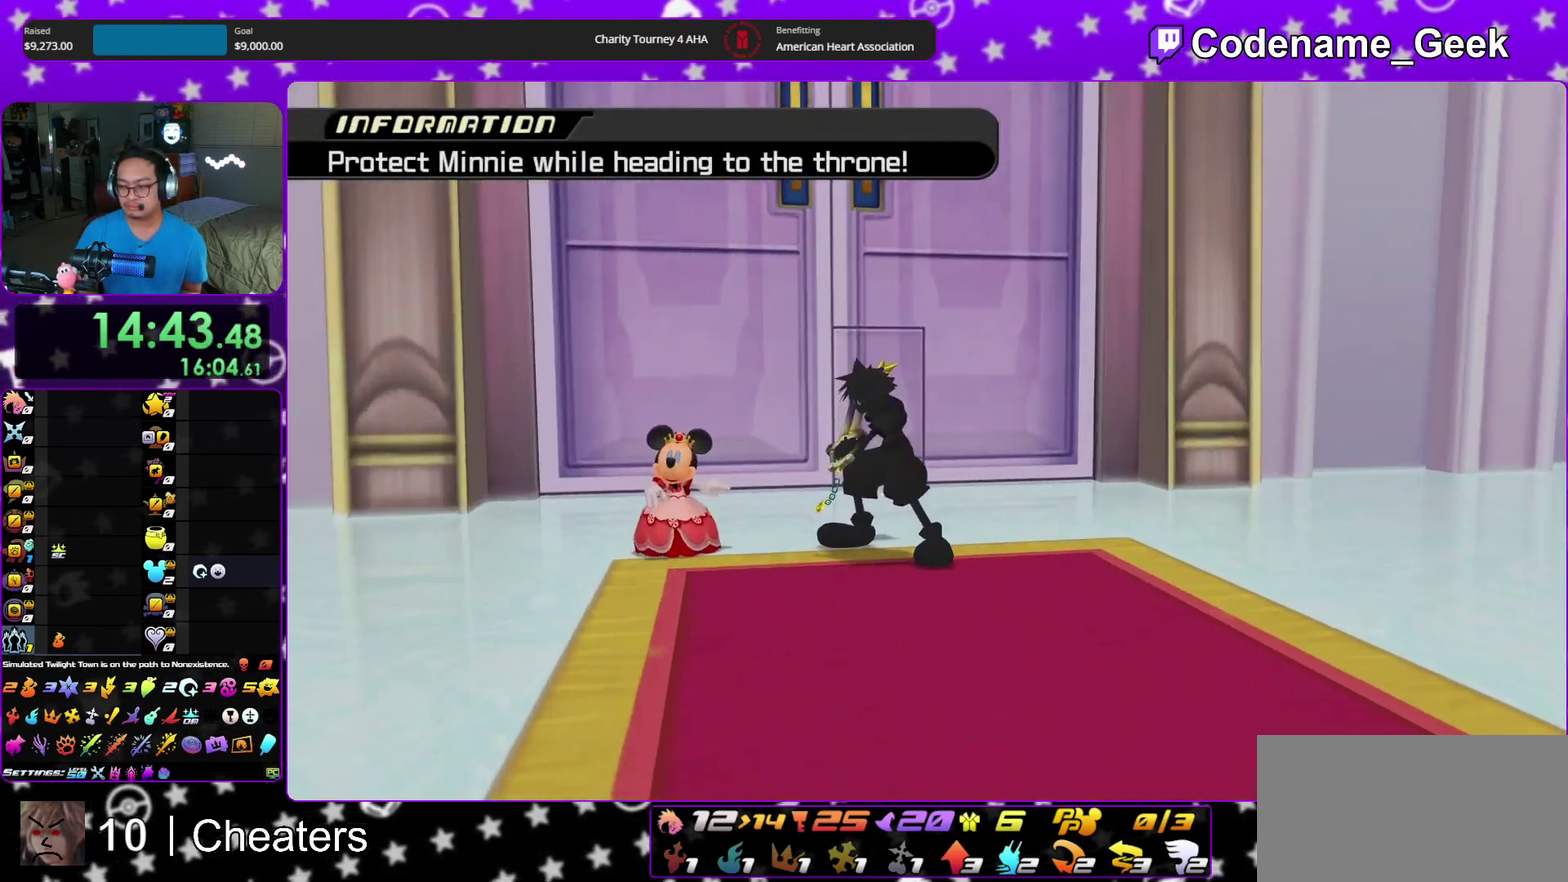
{"dt_ms": 300, "buttons": [], "left_stick": "right", "right_stick": "center"}
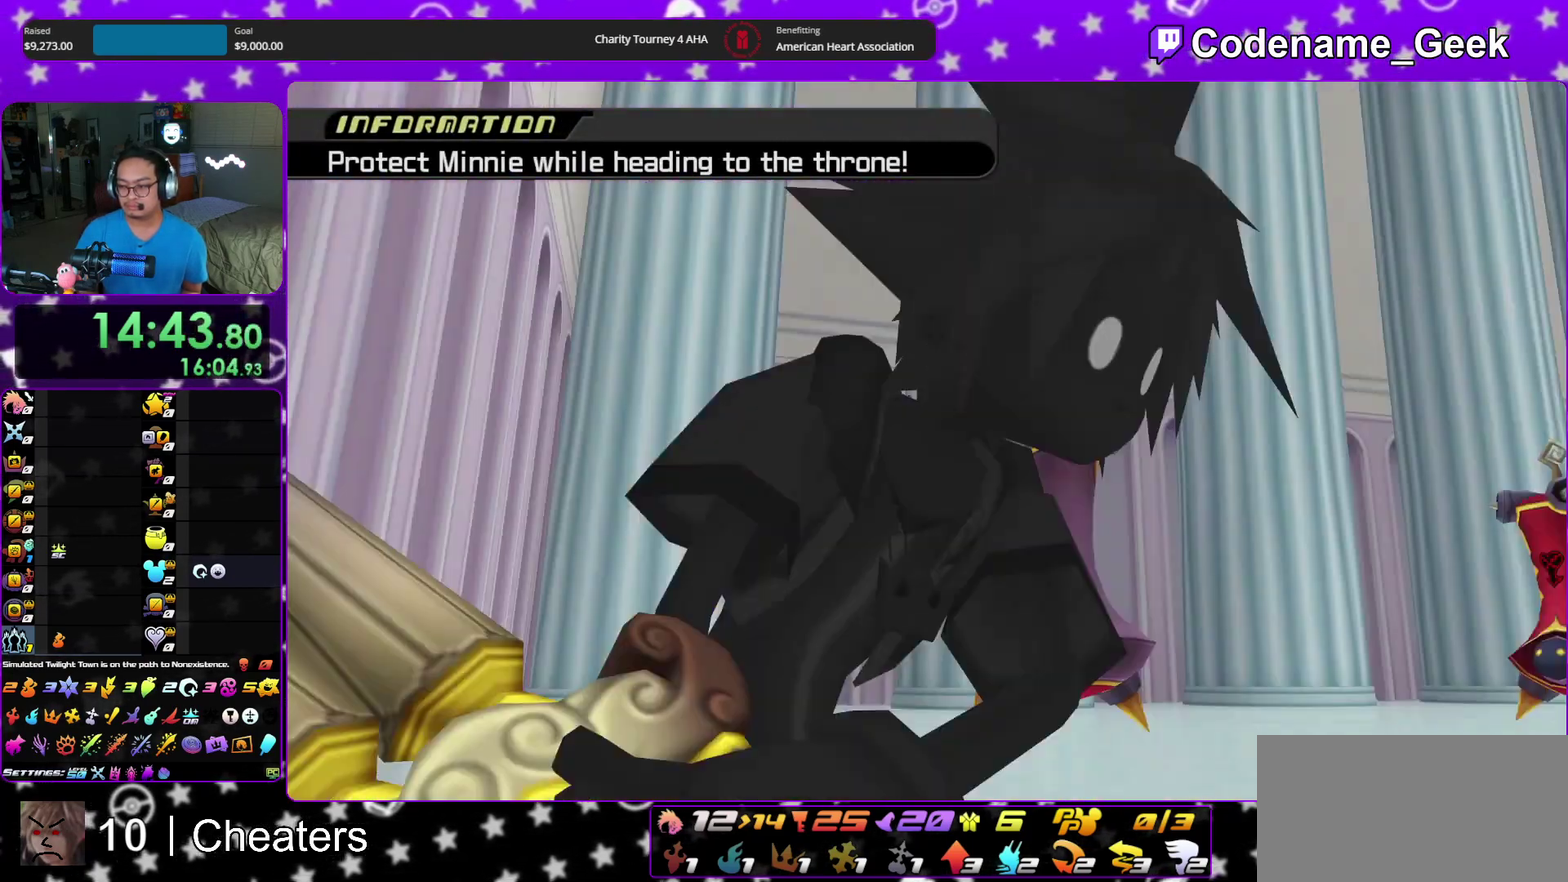
{"dt_ms": 600, "buttons": [], "left_stick": "center", "right_stick": "center"}
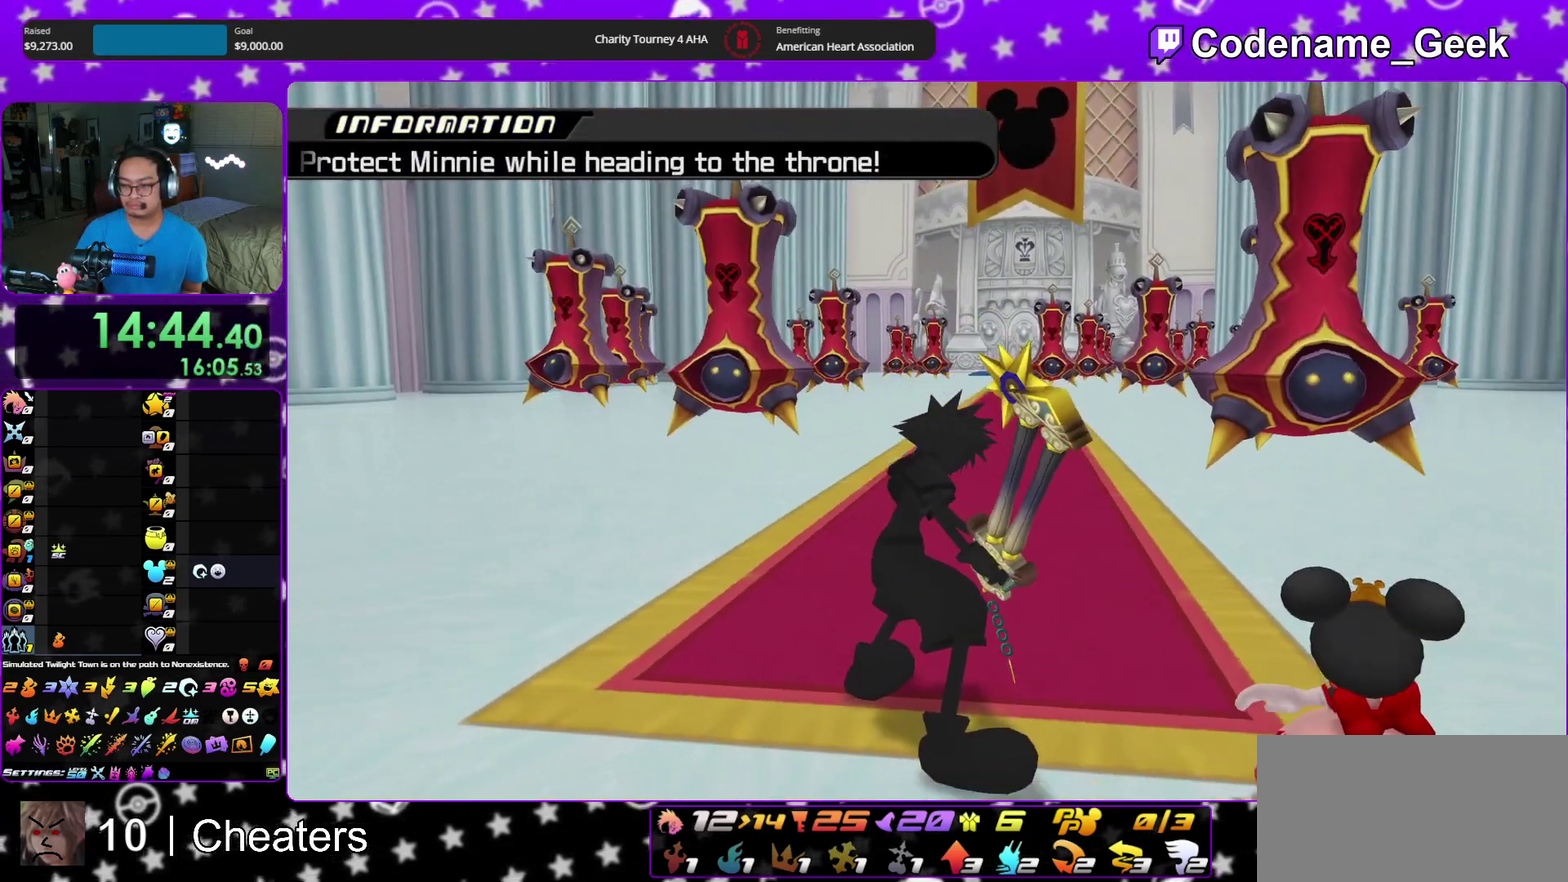
{"dt_ms": 400, "buttons": [], "left_stick": "right", "right_stick": "center"}